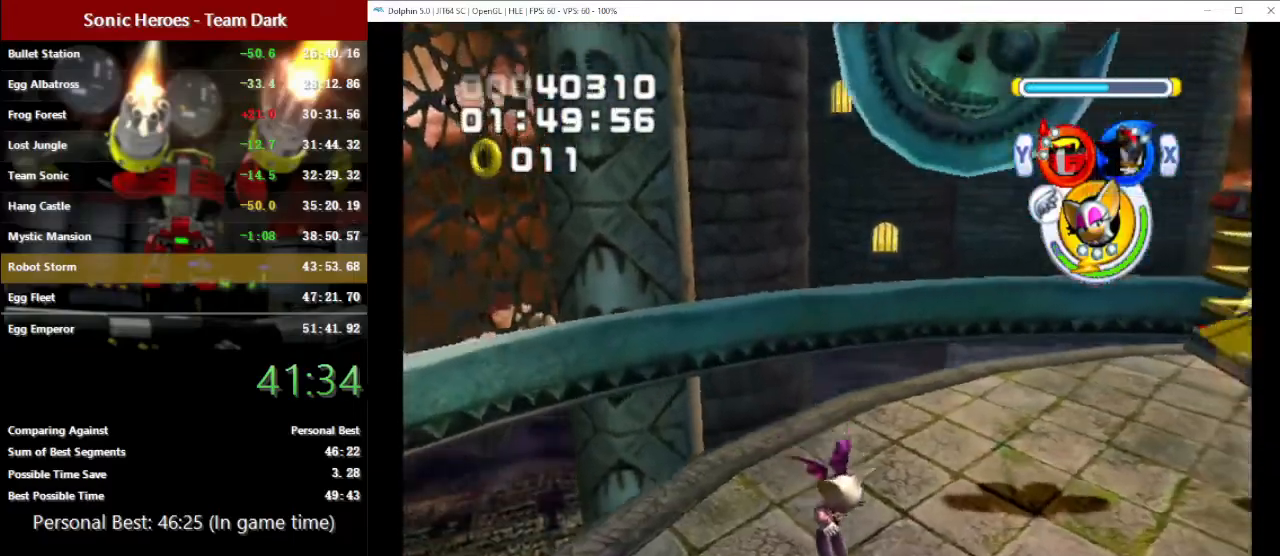
Gameplay with a controller (Nintendo layout); each line is a JSON object with the inputs held at the frame after it. "button_events" lists button changes between this image and that frame as [ms after this image, input, new state], when the widget could be followed in between (sticks are given only as held states). Not read: L3 R3 right_stick.
{"buttons": ["A"], "left_stick": "up", "button_events": [[467, "A", "down"]]}
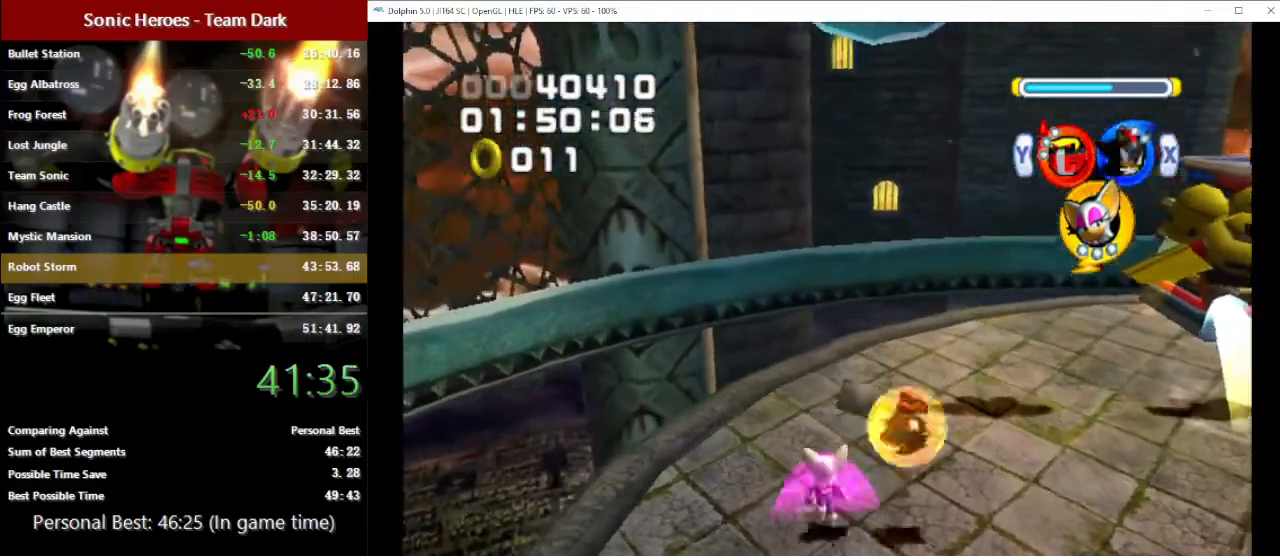
{"buttons": [], "left_stick": "center", "button_events": [[50, "B", "down"], [167, "A", "up"], [167, "B", "up"], [233, "A", "down"], [233, "B", "down"], [317, "A", "up"], [333, "B", "up"], [383, "A", "down"], [400, "B", "down"], [467, "A", "up"], [467, "B", "up"]]}
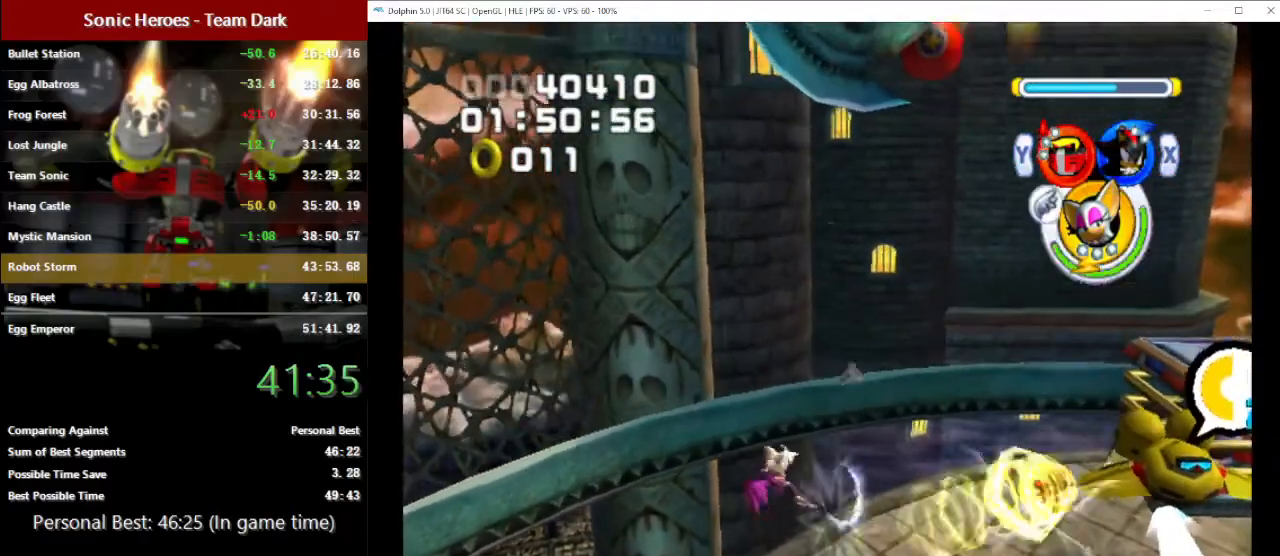
{"buttons": ["A", "B"], "left_stick": "center", "button_events": [[17, "A", "down"], [33, "B", "down"], [100, "B", "up"], [117, "A", "up"], [167, "A", "down"], [183, "B", "down"], [250, "A", "up"], [250, "B", "up"], [317, "A", "down"], [317, "B", "down"]]}
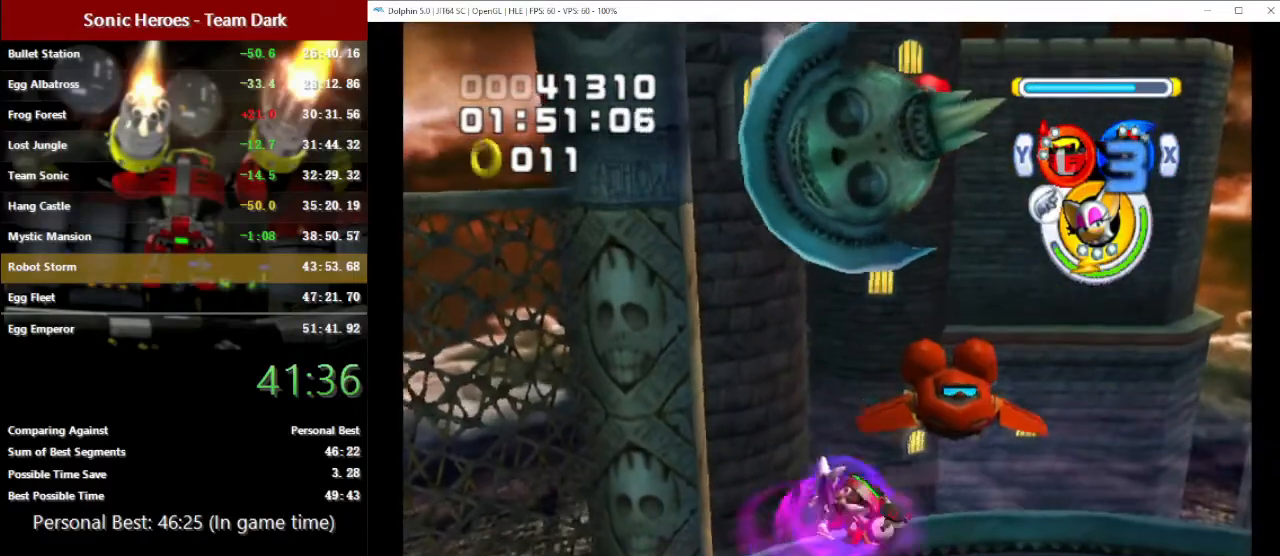
{"buttons": ["B"], "left_stick": "right", "button_events": [[50, "A", "up"], [50, "B", "up"], [133, "B", "down"], [267, "B", "up"], [417, "B", "down"]]}
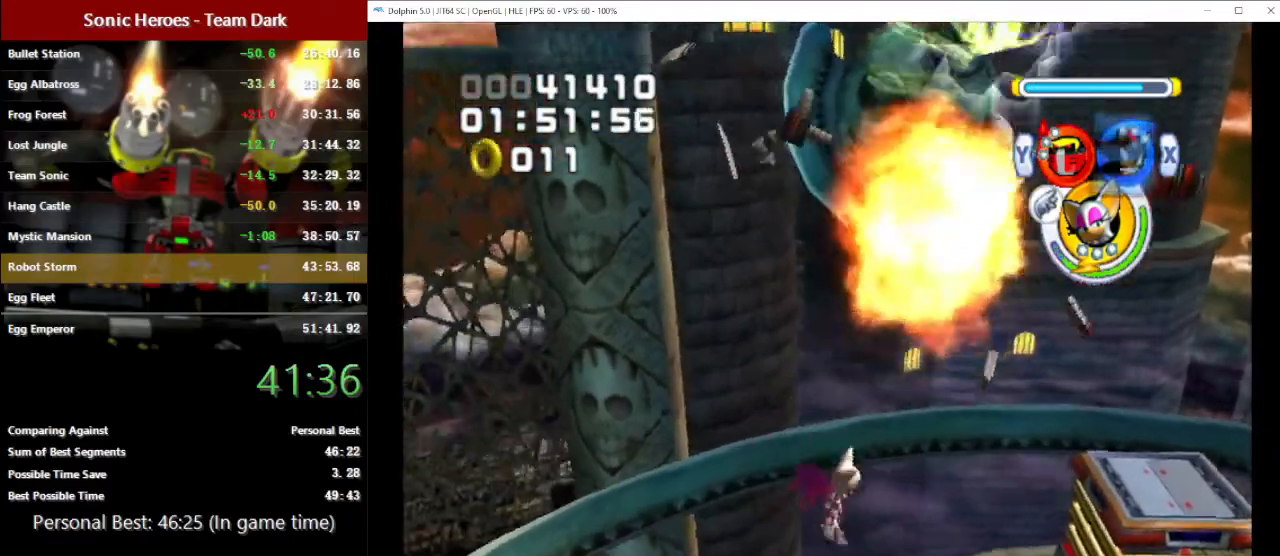
{"buttons": [], "left_stick": "up-right", "button_events": [[17, "B", "up"], [17, "L1", "down"], [133, "B", "down"], [250, "B", "up"], [400, "L1", "up"]]}
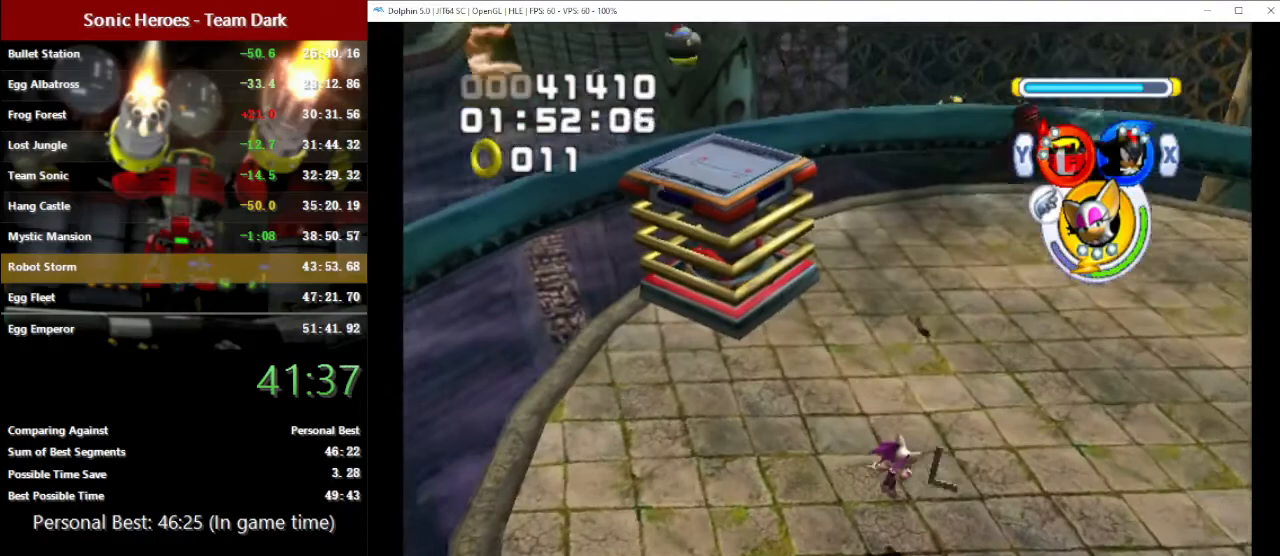
{"buttons": ["R1"], "left_stick": "center", "button_events": [[183, "R1", "down"]]}
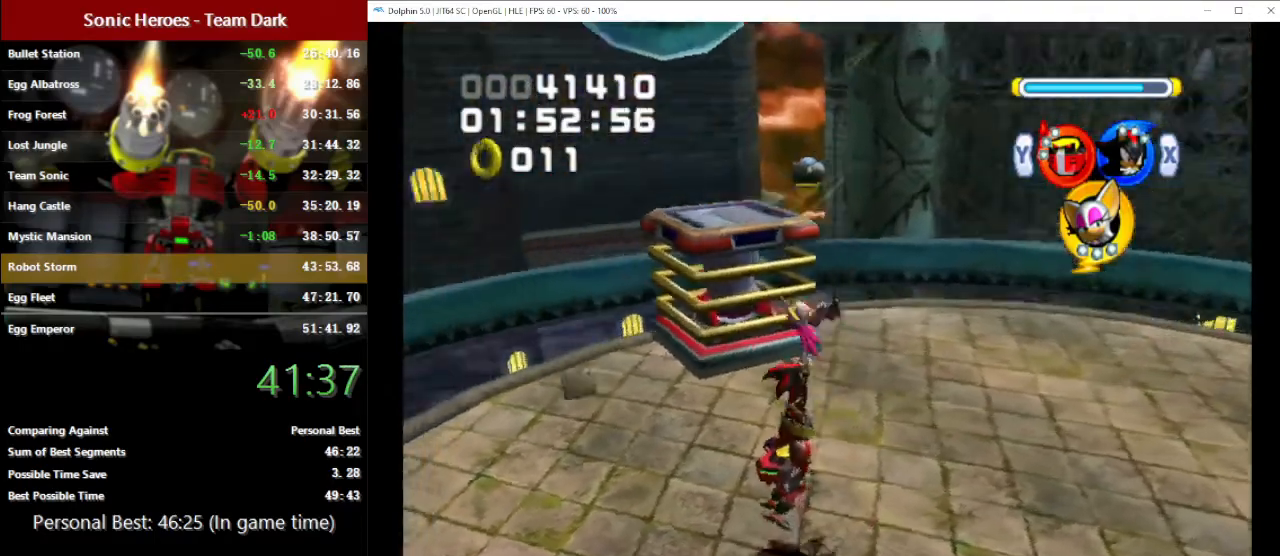
{"buttons": [], "left_stick": "center", "button_events": [[283, "R1", "up"]]}